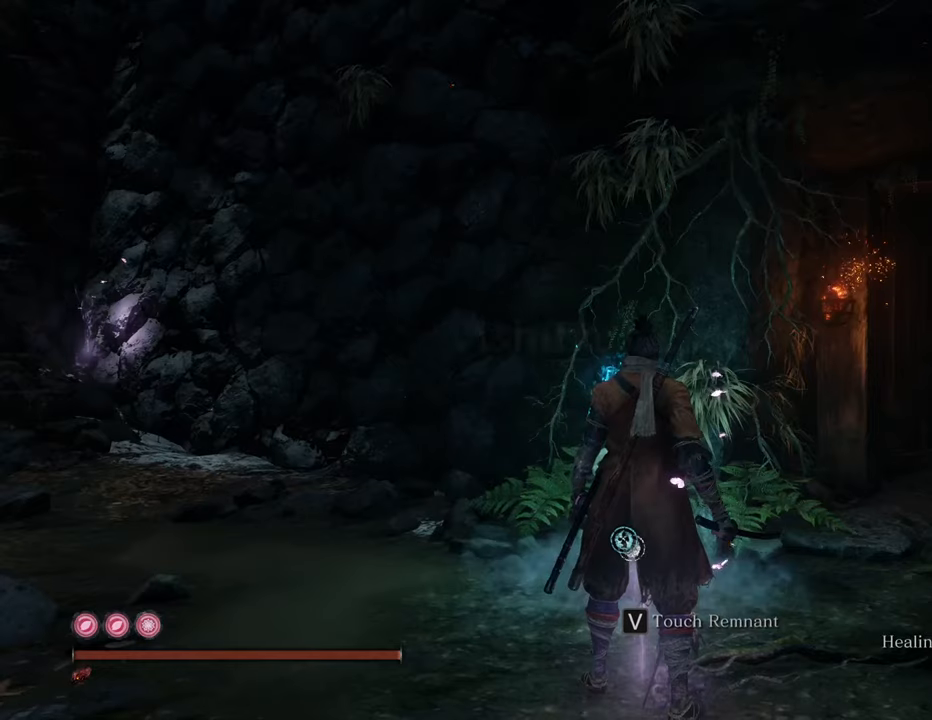
Gameplay with keyboard and mouse; each line is a JSON object with the keys and mouse buttons held at the frame after it. "events" lists presses ("down") and releases ("up") of "1", "2", "3", "4", "5", "6", "7", "8", "a", "alt", "c", "caps_lock", "ctrl", "d", "e", "f", "g", "q", "r", "s", "shift", "space", "t", "tab", "tilde", "v", "w", "x", "z", "mouse_left", "mouse_wheel" and "mouse_right" between this image and that frame as [ms after this image, input, new state], when the widget could be followed in between. "mouse_left", "mouse_wheel", "mouse_right" = the "left", "wheel", "right" buttons of the "mouse" list. No other keys are recorded. "wheel" means that the mouse wheel is clicked or scrolled. Not read: mouse_move.
{"keys": ["w"], "mouse": [], "events": [[450, "w", "down"]]}
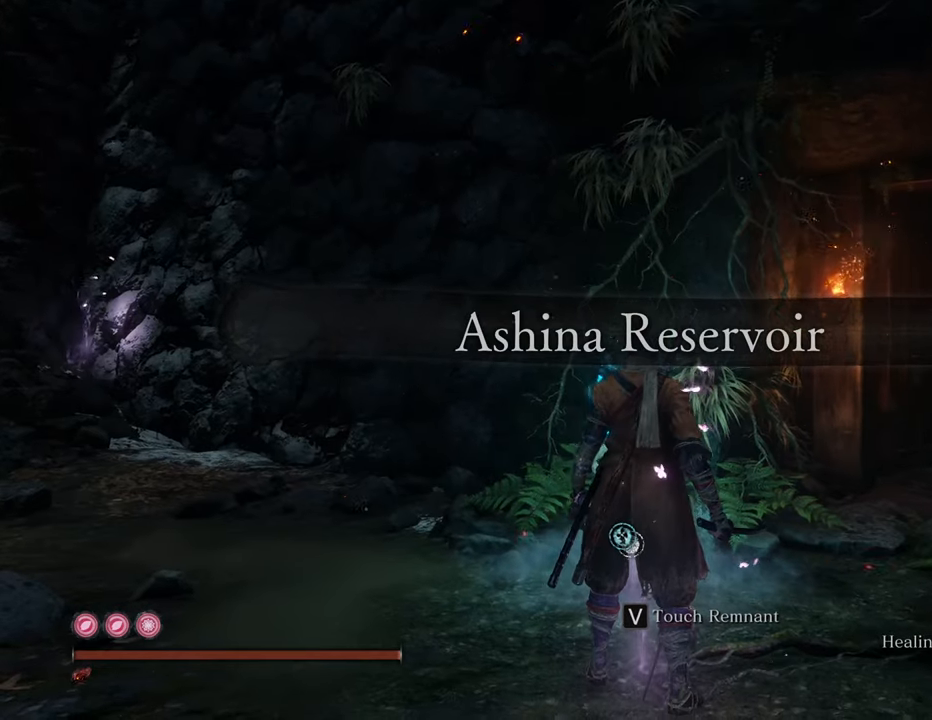
{"keys": ["w"], "mouse": [], "events": [[184, "d", "down"], [417, "d", "up"]]}
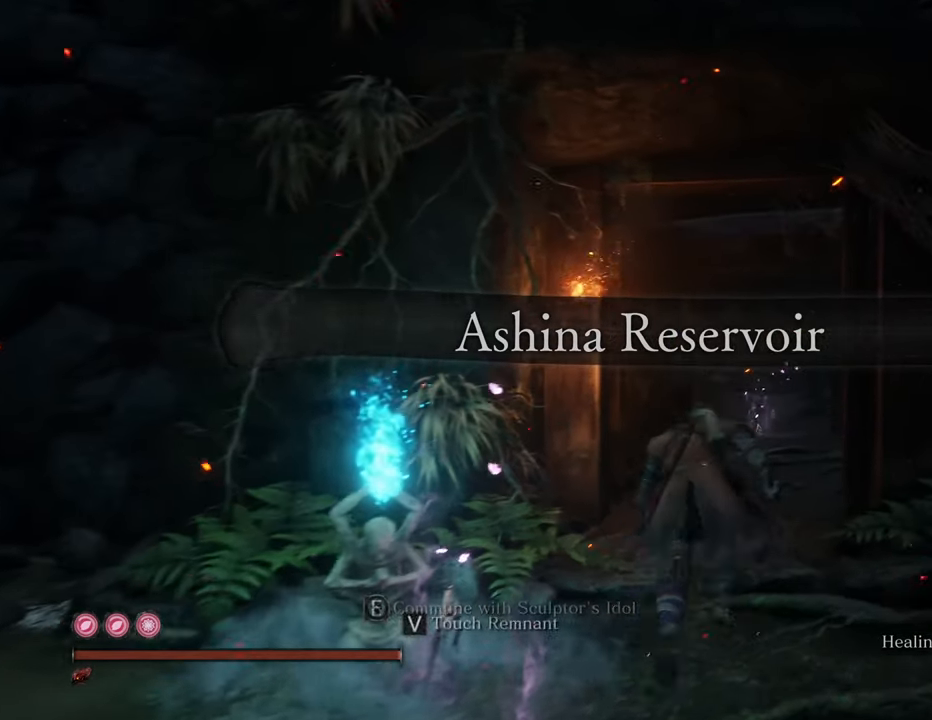
{"keys": [], "mouse": [], "events": [[17, "w", "up"], [200, "s", "down"], [417, "s", "up"]]}
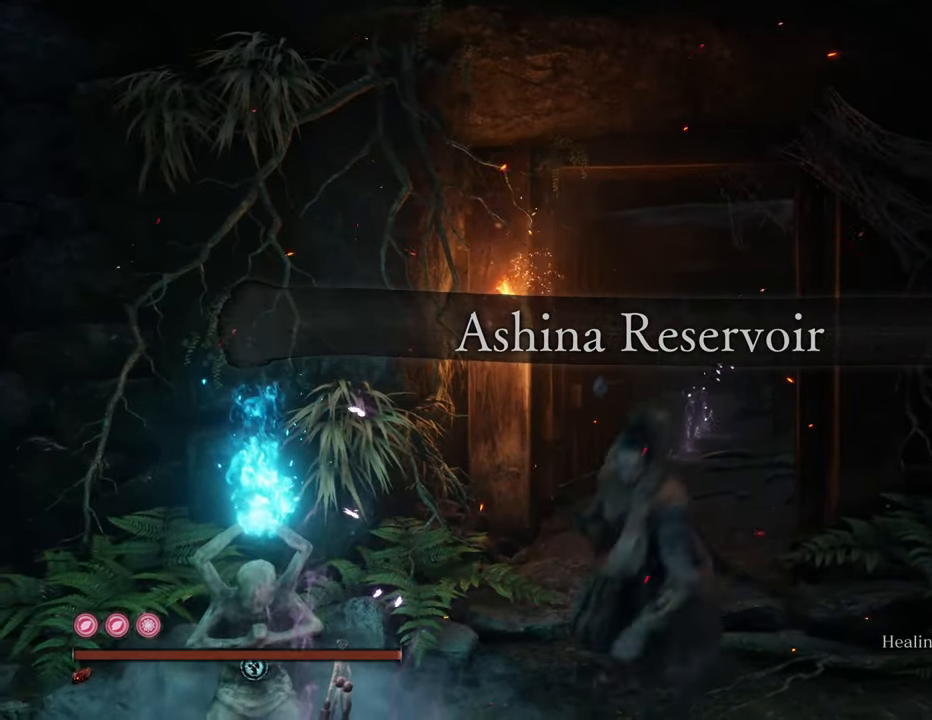
{"keys": [], "mouse": [], "events": []}
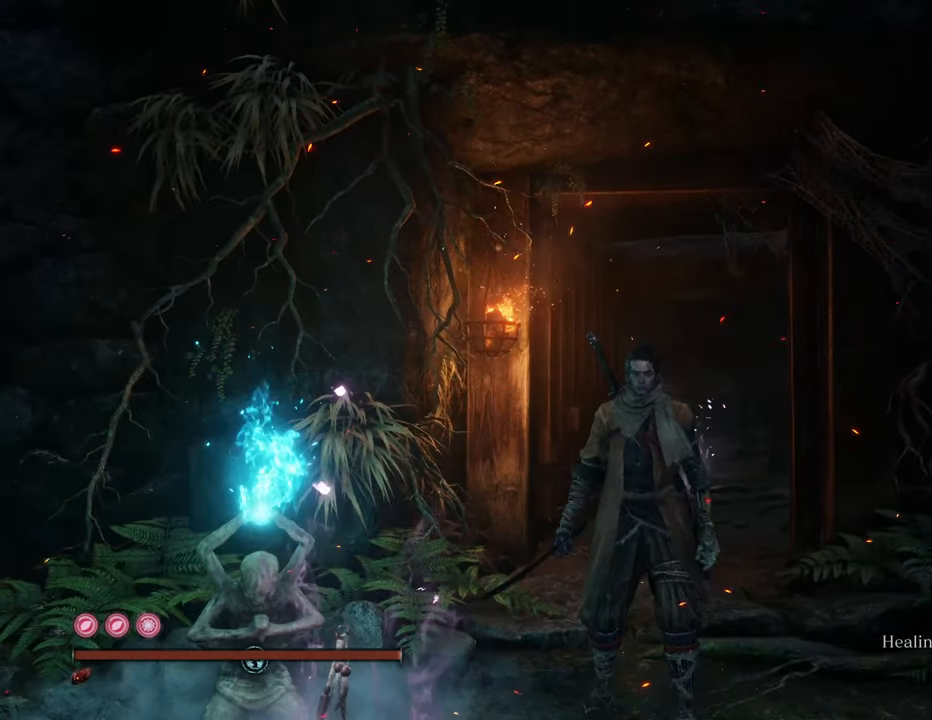
{"keys": [], "mouse": [], "events": []}
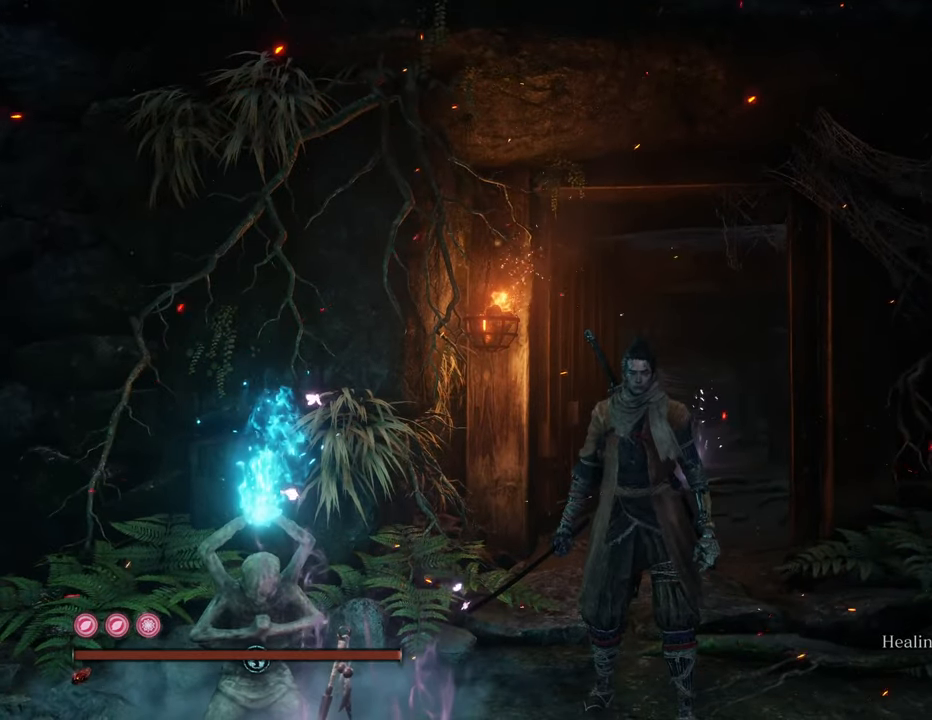
{"keys": ["s"], "mouse": [], "events": [[434, "s", "down"]]}
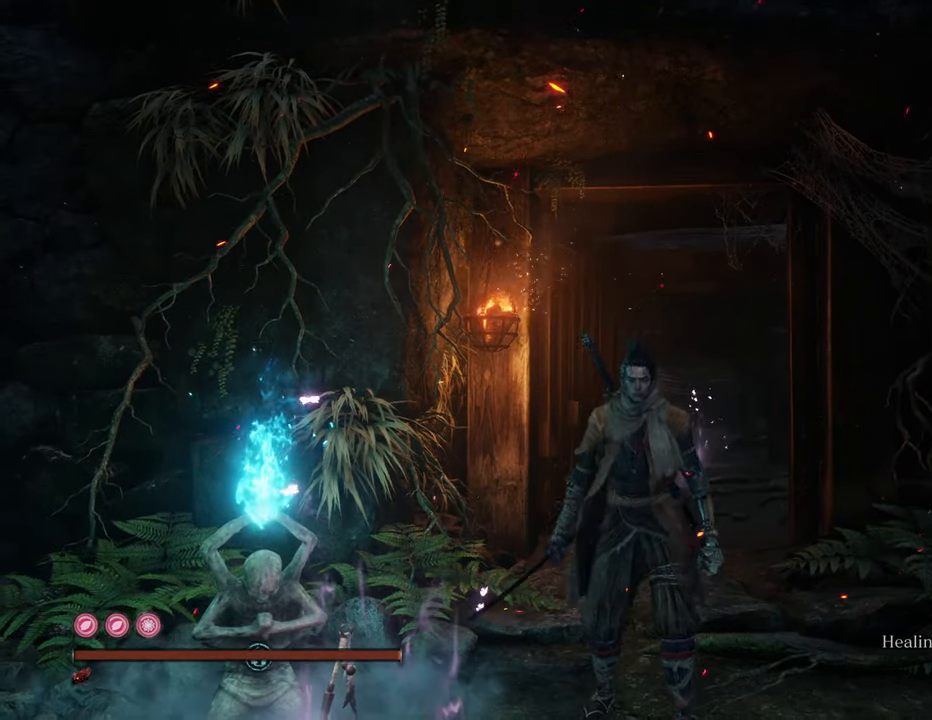
{"keys": [], "mouse": [], "events": [[17, "s", "up"]]}